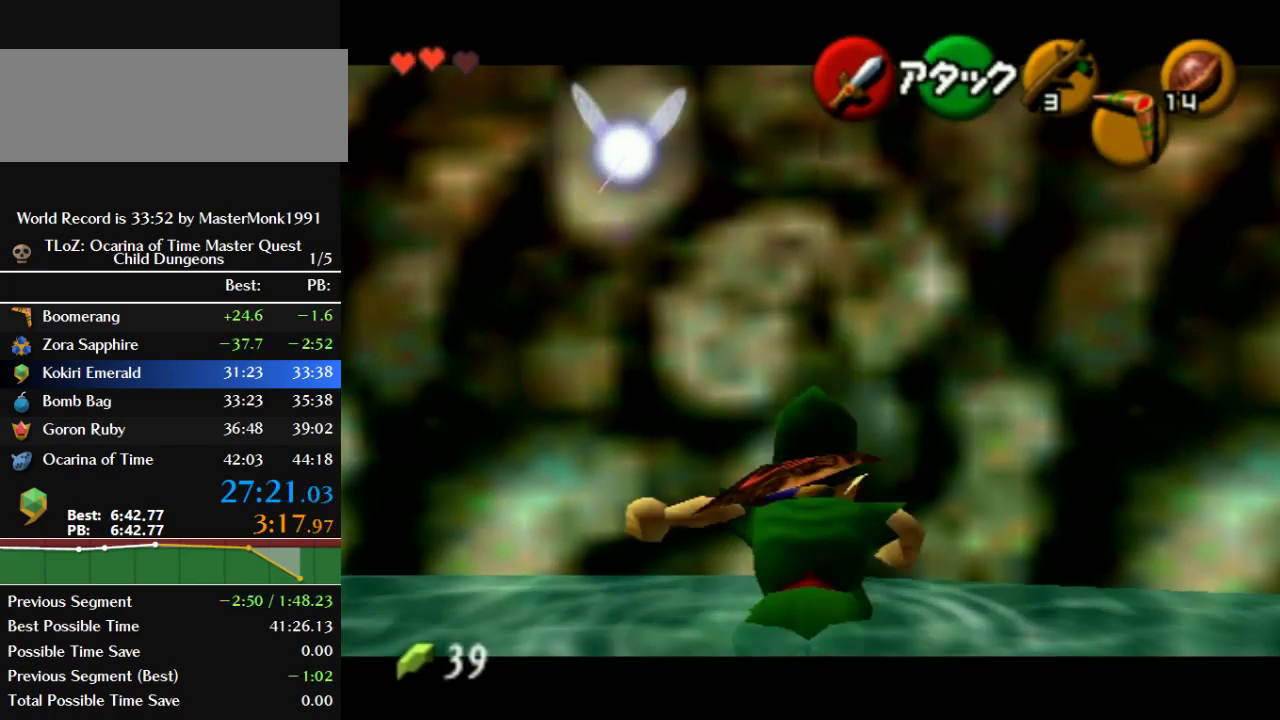
Gameplay with a controller (Nintendo layout); each line is a JSON object with the inputs held at the frame after it. "events" lists button and stick changes between this image and that frame as [ms after this image, input, new state], when the widget could be followed in between. This overlay highlights the sticks when they move; stick clicks (L3) are not distinguishable. Not read: L3 R3.
{"buttons": ["Z"], "left_stick": "up", "events": [[467, "B", "up"]]}
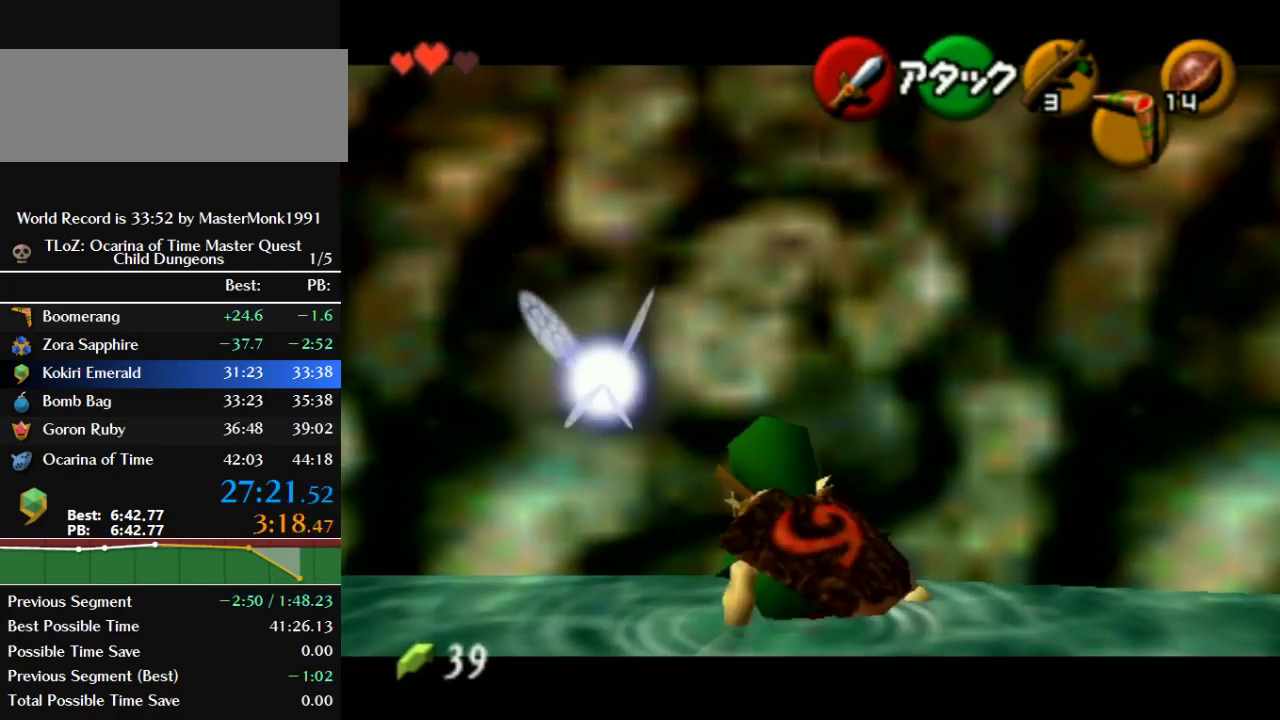
{"buttons": ["Z"], "left_stick": "center", "events": [[100, "left_stick", "down"], [167, "B", "down"], [333, "left_stick", "center"], [367, "B", "up"]]}
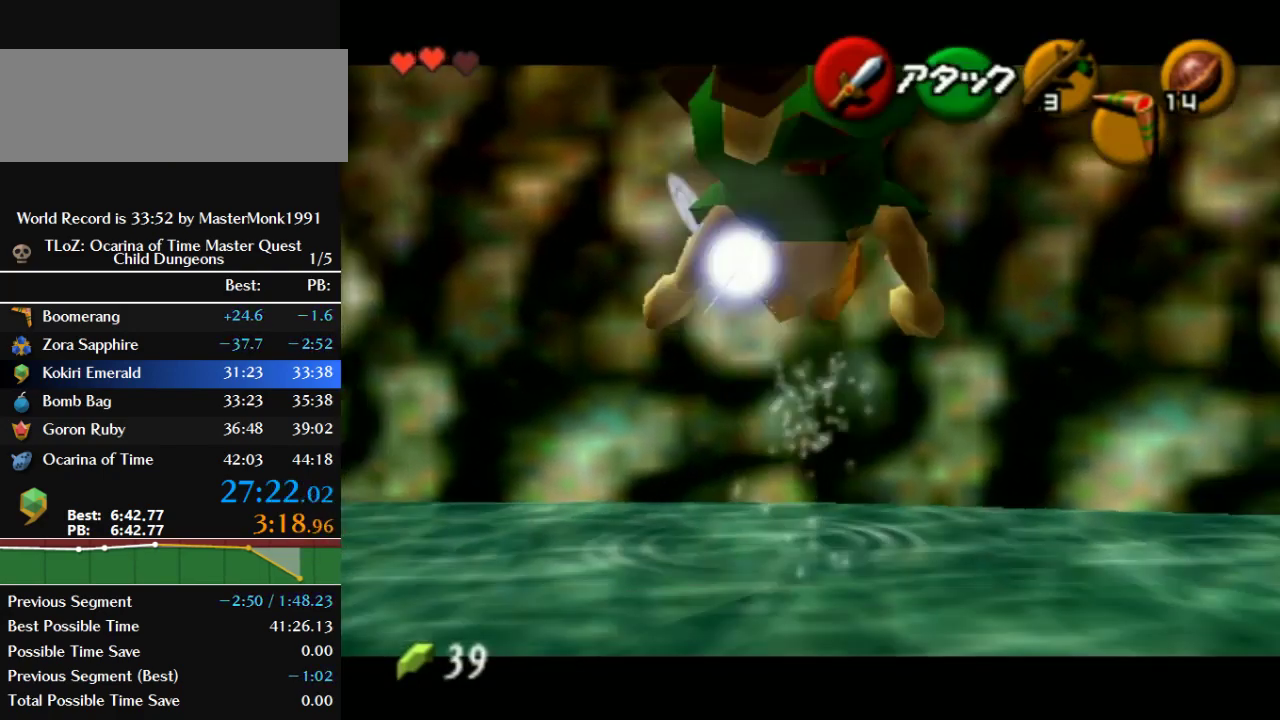
{"buttons": ["Z"], "left_stick": "center", "events": [[267, "left_stick", "down"], [300, "B", "down"], [433, "left_stick", "center"], [467, "B", "up"]]}
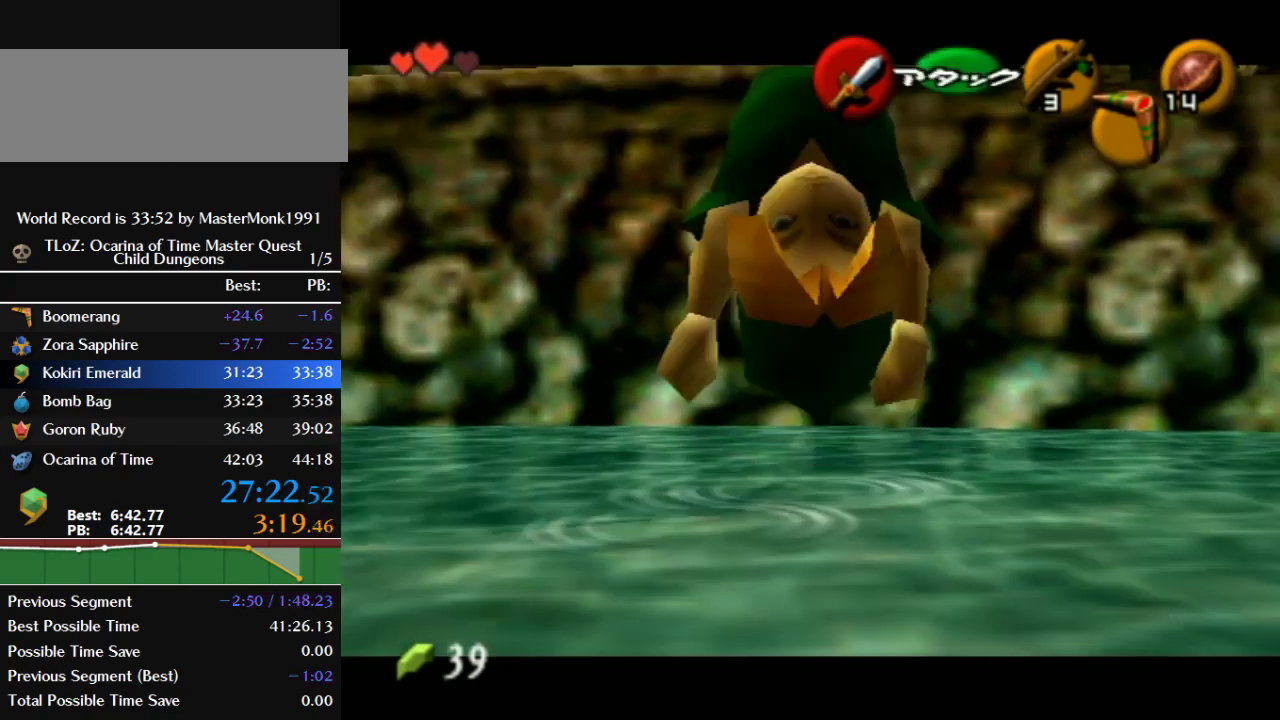
{"buttons": ["B", "Z"], "left_stick": "right", "events": [[433, "left_stick", "right"], [467, "B", "down"]]}
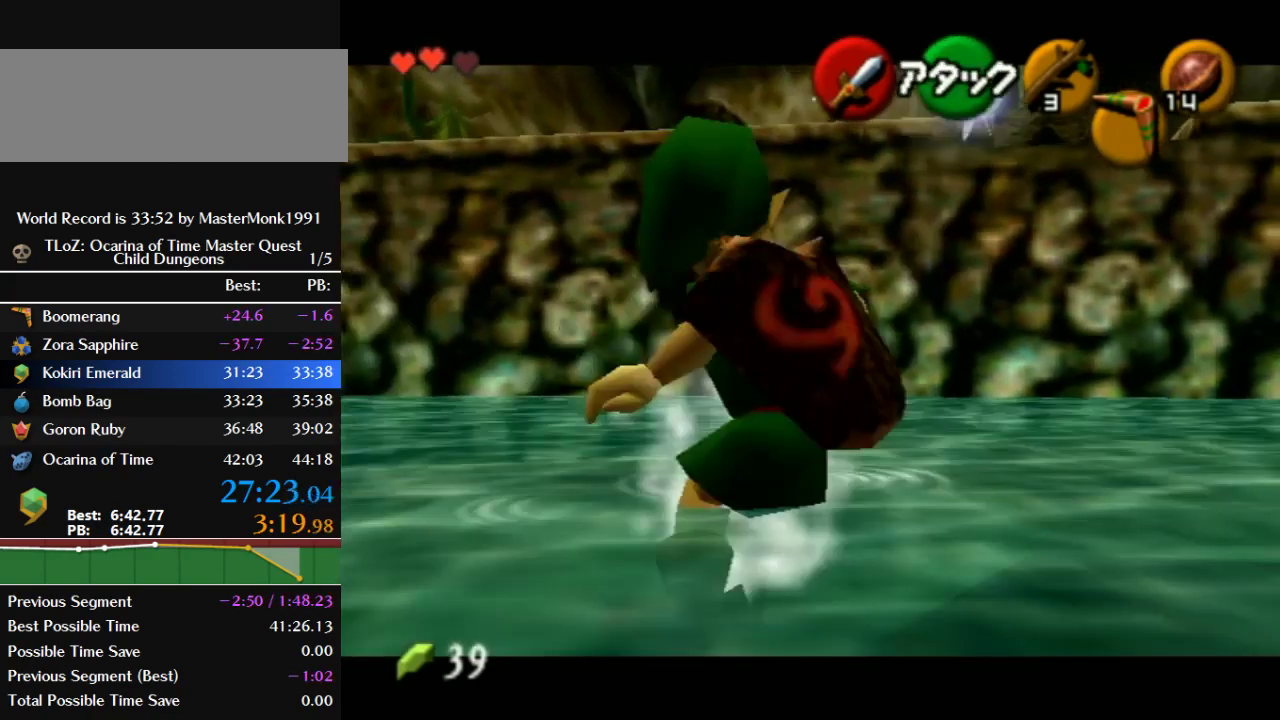
{"buttons": ["B", "Z"], "left_stick": "left", "events": [[167, "B", "up"], [167, "left_stick", "center"], [367, "left_stick", "left"], [400, "B", "down"]]}
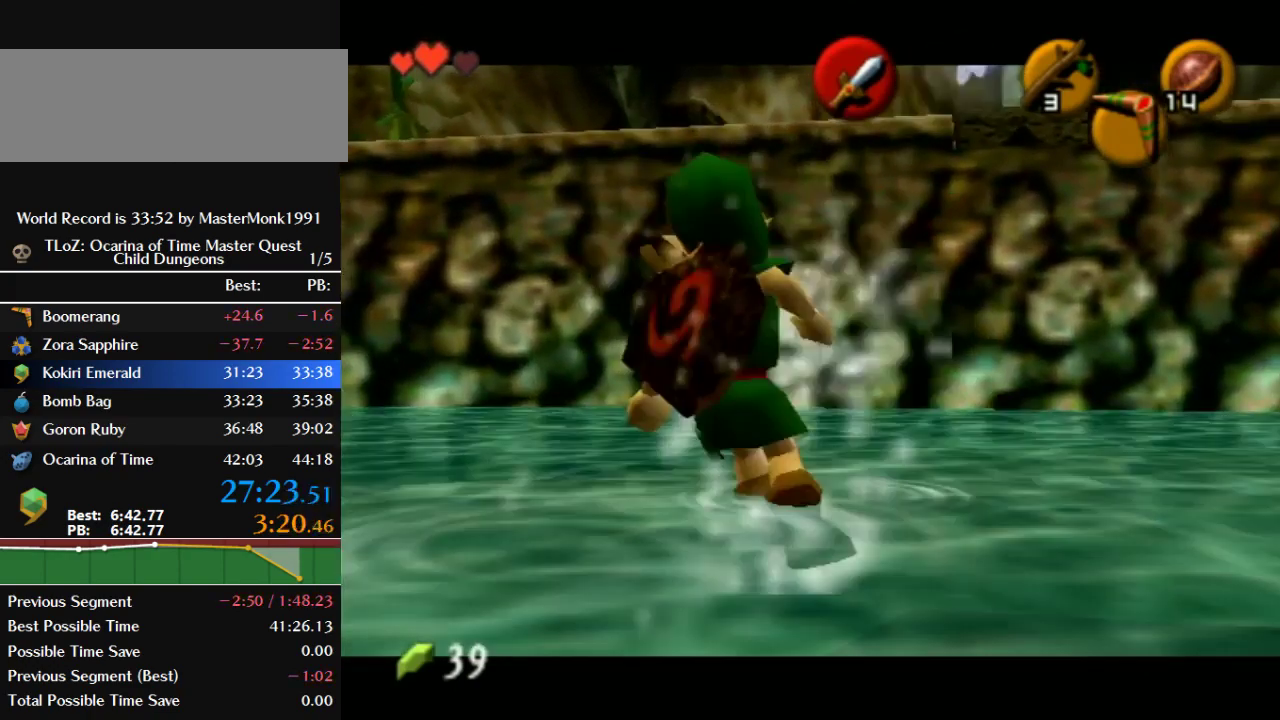
{"buttons": [], "left_stick": "center", "events": [[67, "B", "up"], [67, "left_stick", "center"], [367, "Z", "up"]]}